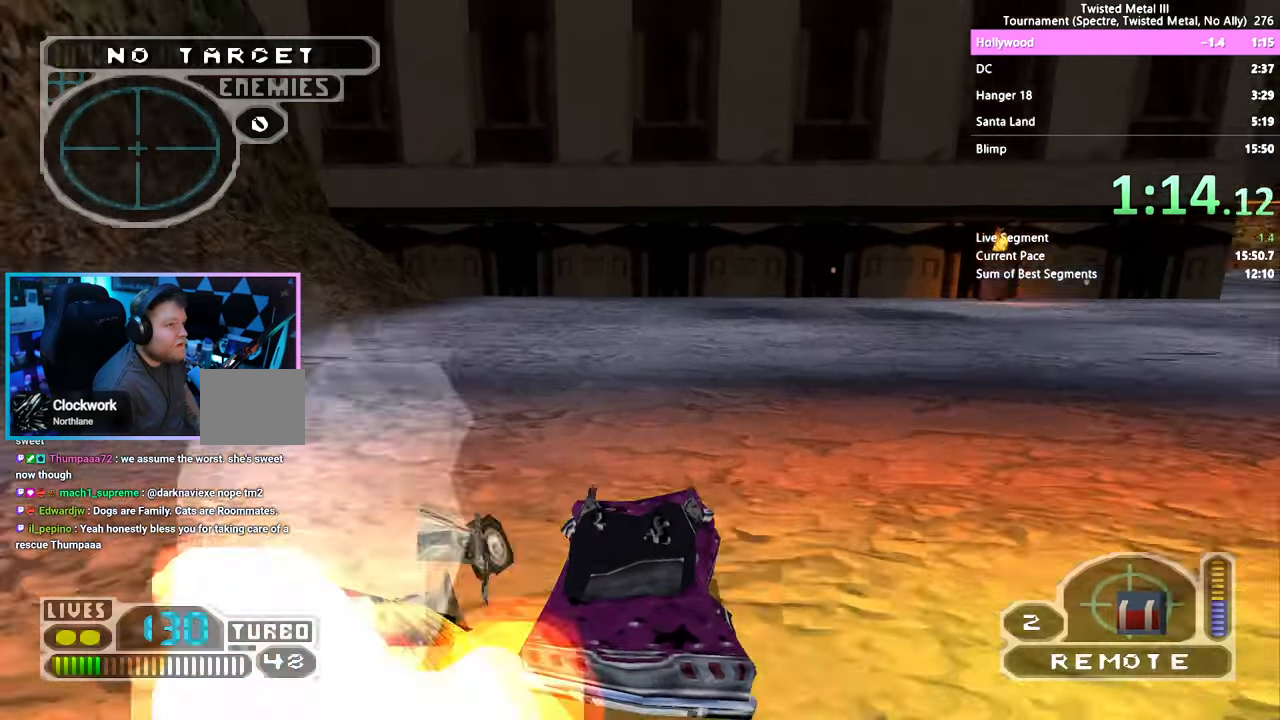
Gameplay with a controller (PlayStation layout); each line is a JSON object with the inputs held at the frame after it. "events" lists button and stick changes between this image and that frame as [ms after this image, input, new state], when the widget could be followed in between. Not read: L3 R1 R3.
{"buttons": [], "left_stick": "center", "right_stick": "center", "events": [[33, "SQUARE", "up"]]}
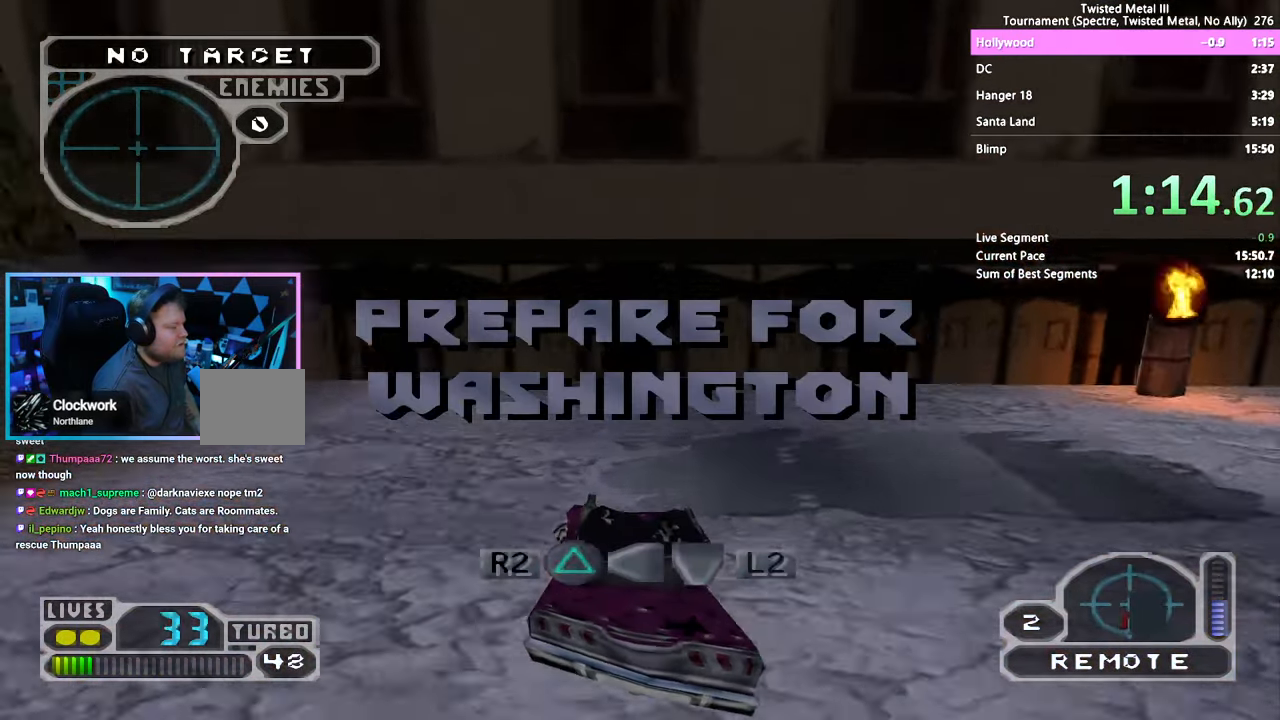
{"buttons": ["DPAD_RIGHT"], "left_stick": "center", "right_stick": "center", "events": [[50, "DPAD_RIGHT", "down"]]}
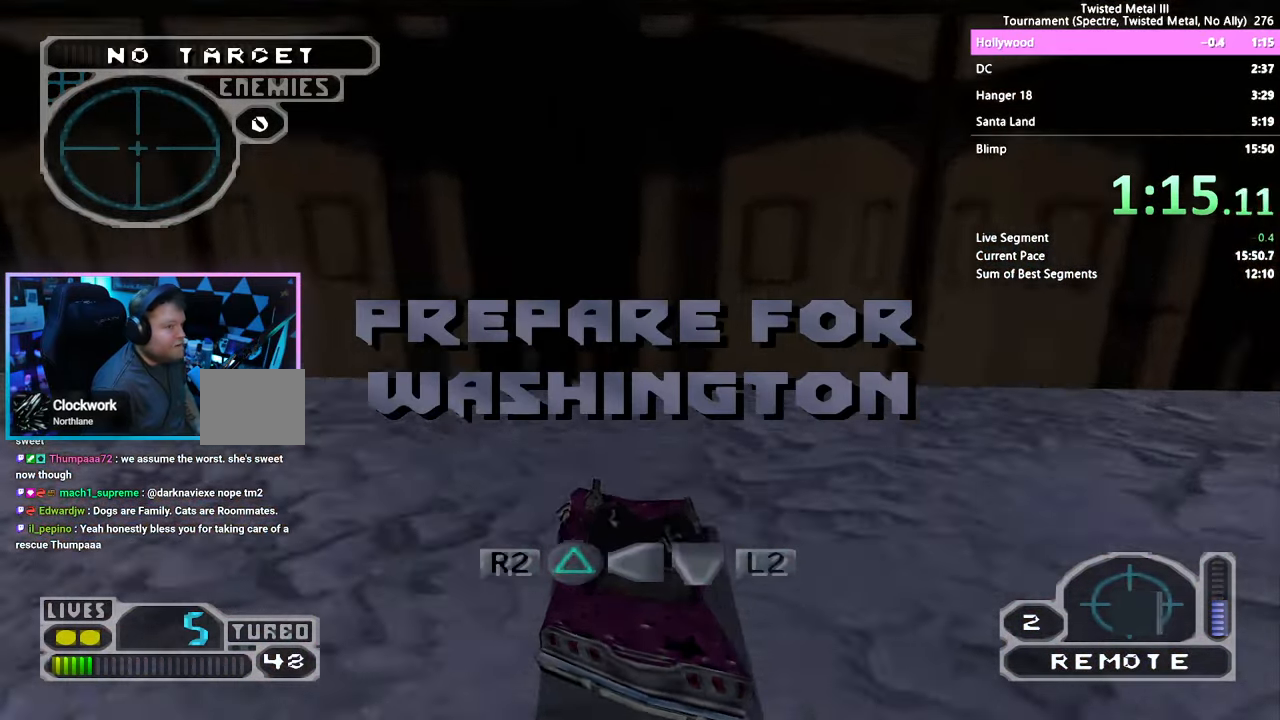
{"buttons": ["DPAD_RIGHT"], "left_stick": "center", "right_stick": "center", "events": []}
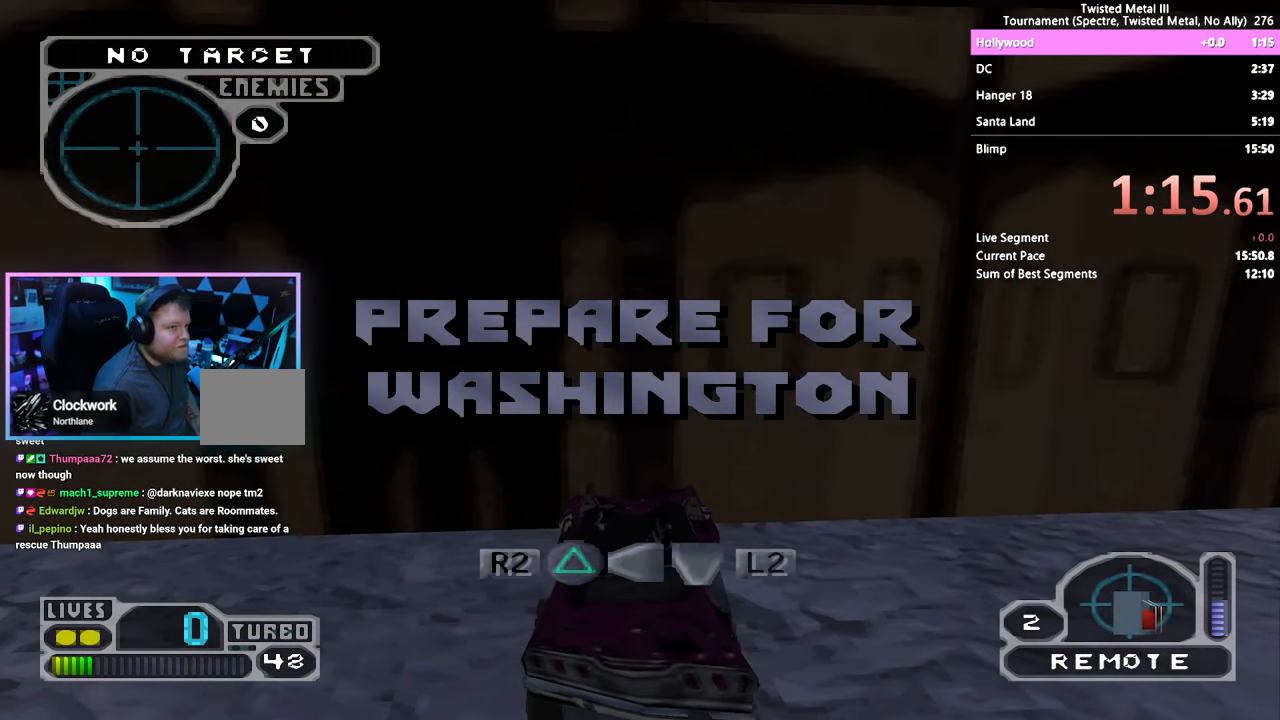
{"buttons": [], "left_stick": "center", "right_stick": "center", "events": [[50, "DPAD_RIGHT", "up"]]}